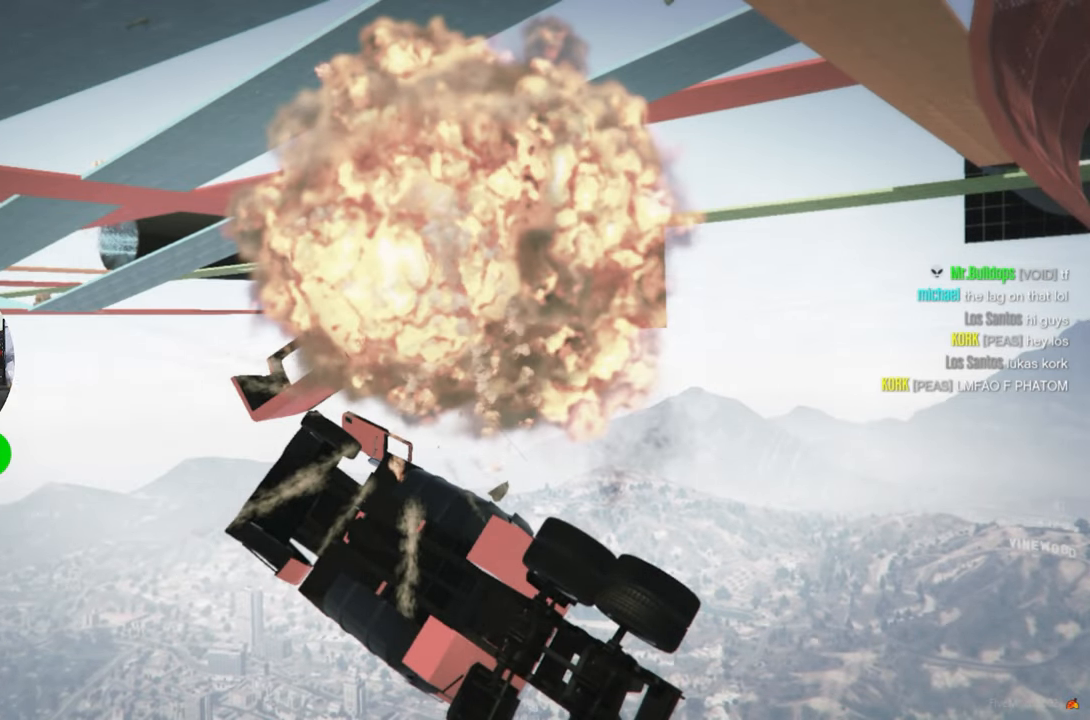
Gameplay with keyboard and mouse; each line is a JSON object with the keys and mouse buttons held at the frame after it. "events" lists presses ("down") and releases ("up") of "1", "2", "3", "4", "5", "a", "alt", "c", "caps_lock", "ctrl", "d", "e", "f", "g", "q", "r", "s", "shift", "space", "t", "tab", "v", "w", "x", "z", "mouse_left", "mouse_wheel" and "mouse_right" between this image and that frame as [ms after this image, input, new state], when the widget could be followed in between. "mouse_left", "mouse_wheel", "mouse_right" = the "left", "wheel", "right" buttons of the "mouse" list. No other keys are recorded. "wheel" means that the mouse wheel is clicked or scrolled. "mouse_move" is the direction in which the mouse moves at that frame (one of eight, or "still"), when it could be read.
{"keys": [], "mouse": [], "mouse_move": "down", "events": []}
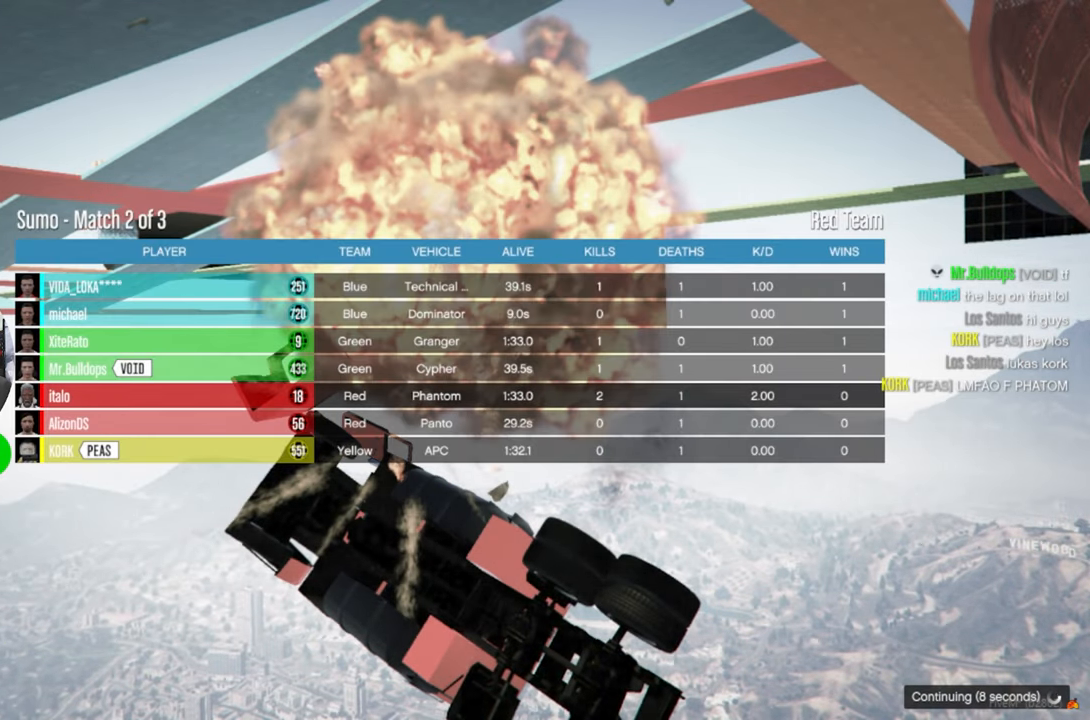
{"keys": [], "mouse": [], "mouse_move": "right", "events": []}
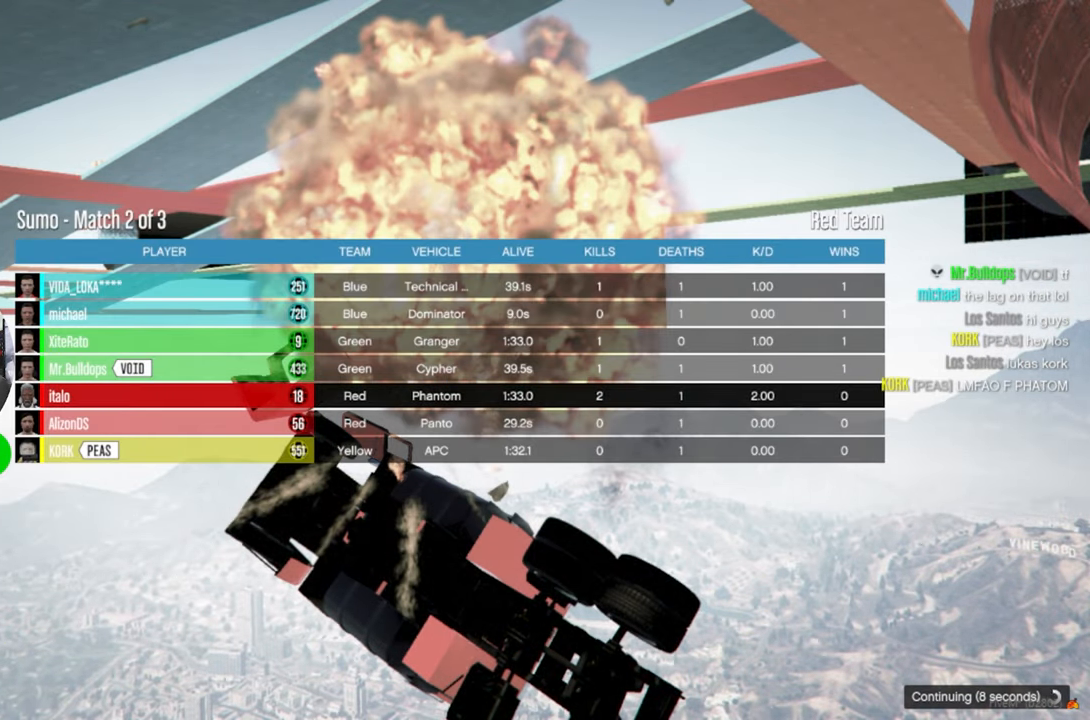
{"keys": [], "mouse": [], "mouse_move": "left", "events": []}
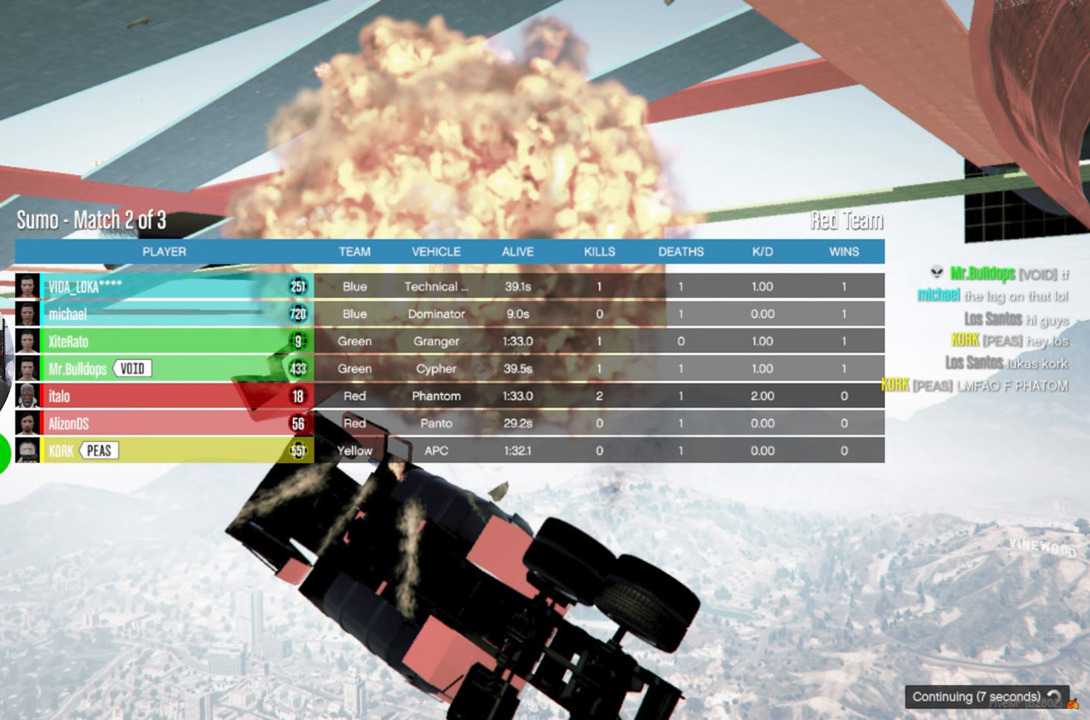
{"keys": [], "mouse": [], "mouse_move": "left", "events": []}
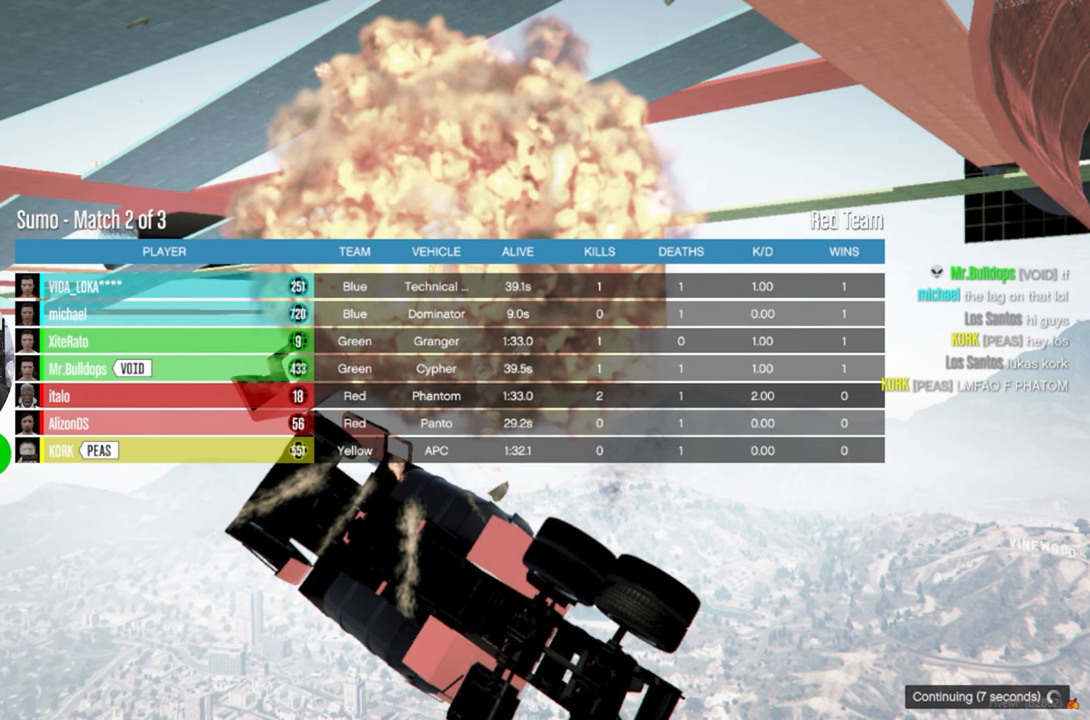
{"keys": ["tab"], "mouse": [], "mouse_move": "left", "events": [[250, "alt", "down"], [383, "tab", "down"], [483, "alt", "up"]]}
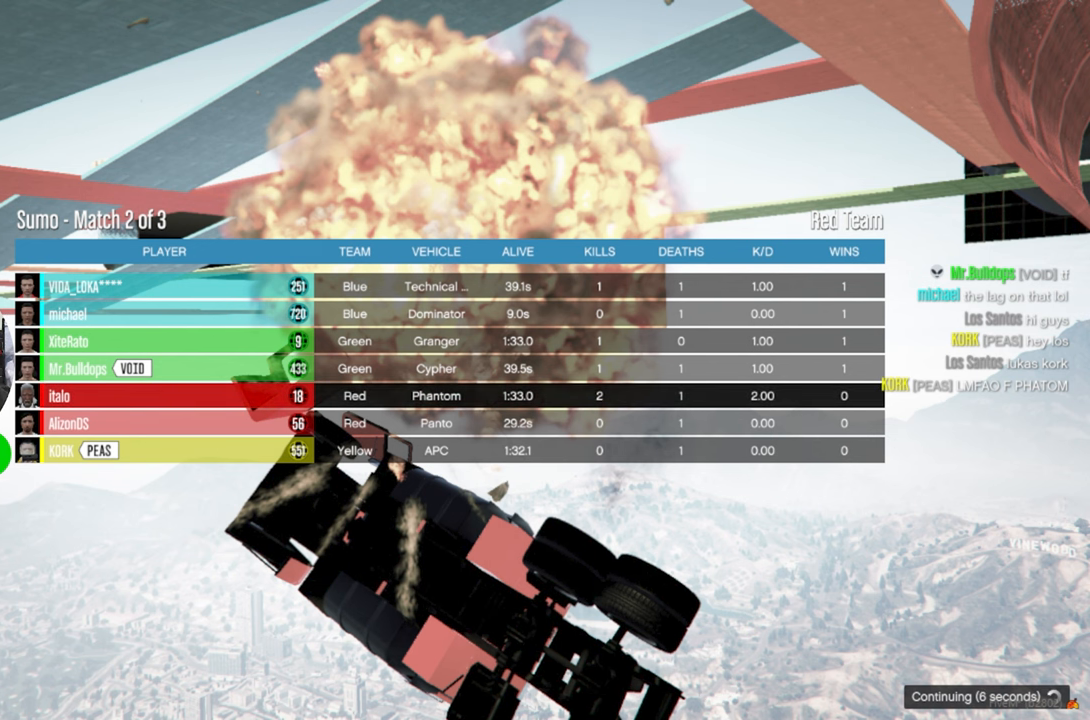
{"keys": [], "mouse": [], "mouse_move": "up-right", "events": [[67, "tab", "up"]]}
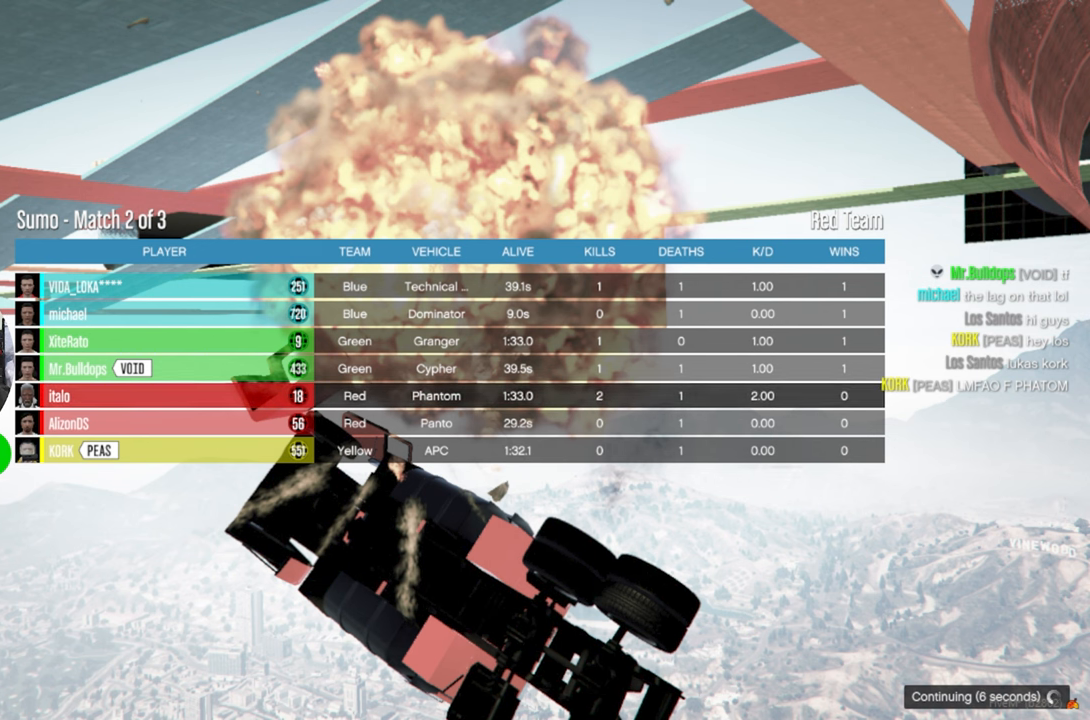
{"keys": [], "mouse": [], "mouse_move": "up", "events": []}
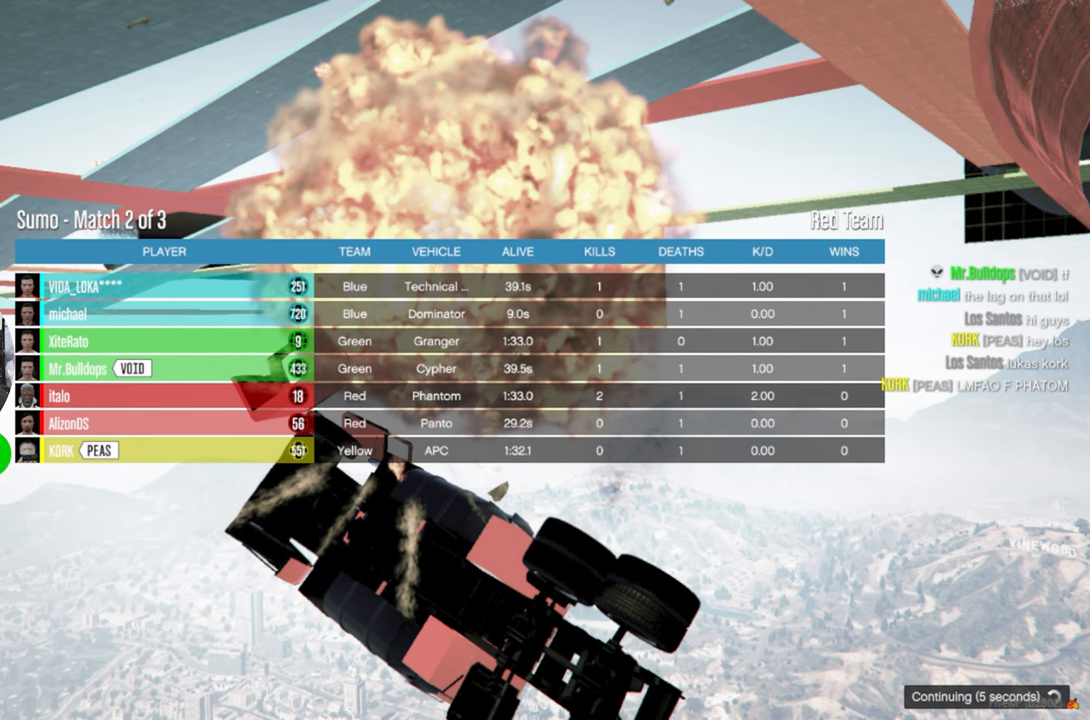
{"keys": [], "mouse": [], "mouse_move": "still", "events": [[150, "mouse_left", "down"], [250, "mouse_left", "up"]]}
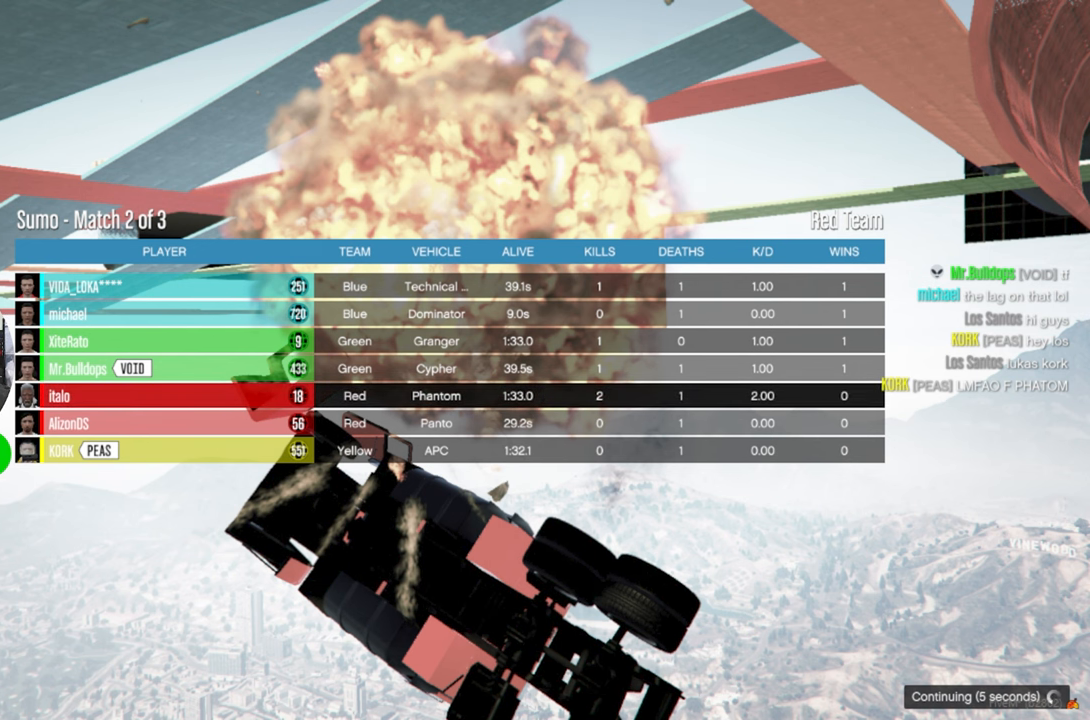
{"keys": ["e"], "mouse": [], "mouse_move": "still", "events": [[500, "e", "down"]]}
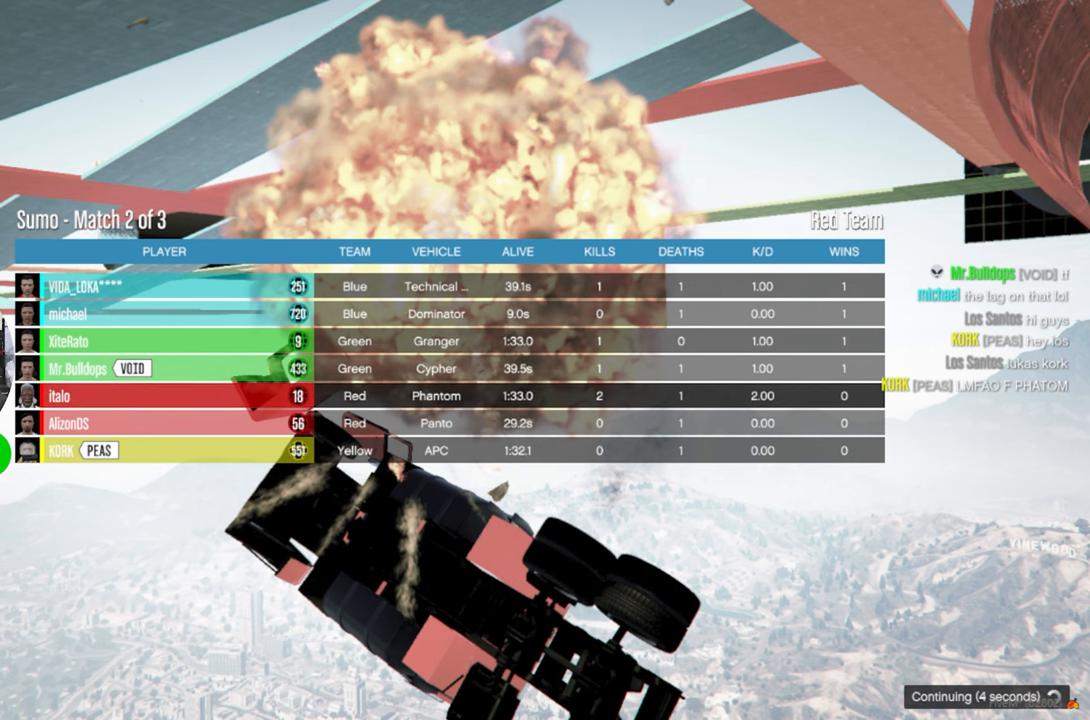
{"keys": [], "mouse": [], "mouse_move": "still", "events": [[50, "e", "up"]]}
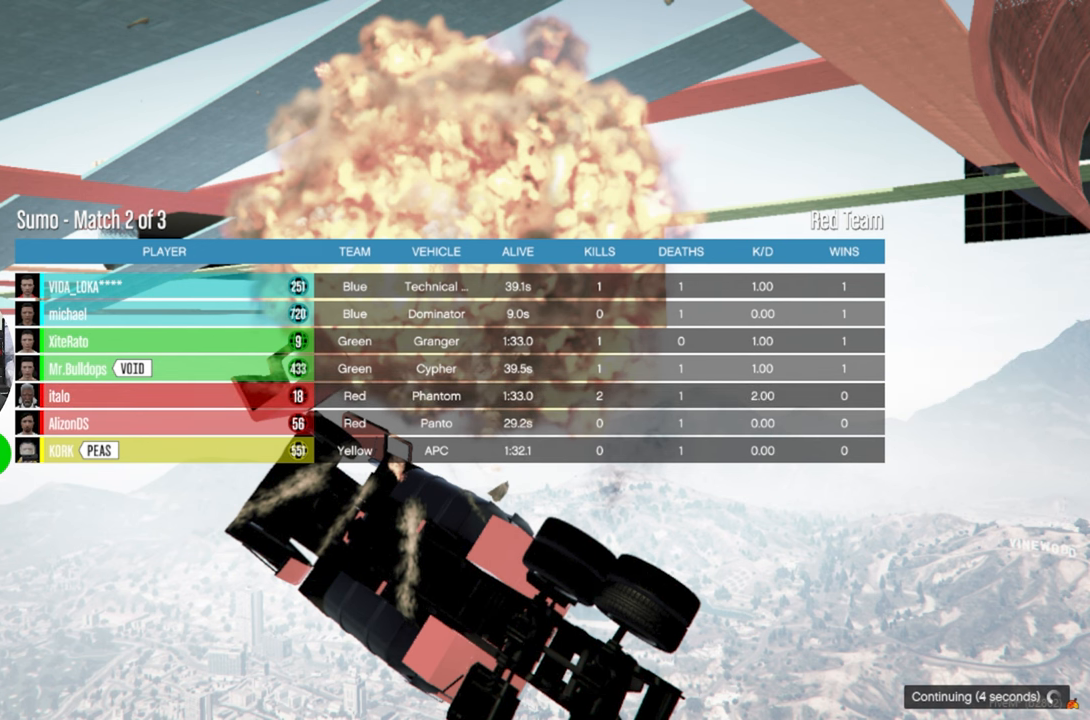
{"keys": [], "mouse": [], "mouse_move": "still", "events": [[250, "r", "down"], [333, "a", "down"], [383, "r", "up"], [483, "a", "up"]]}
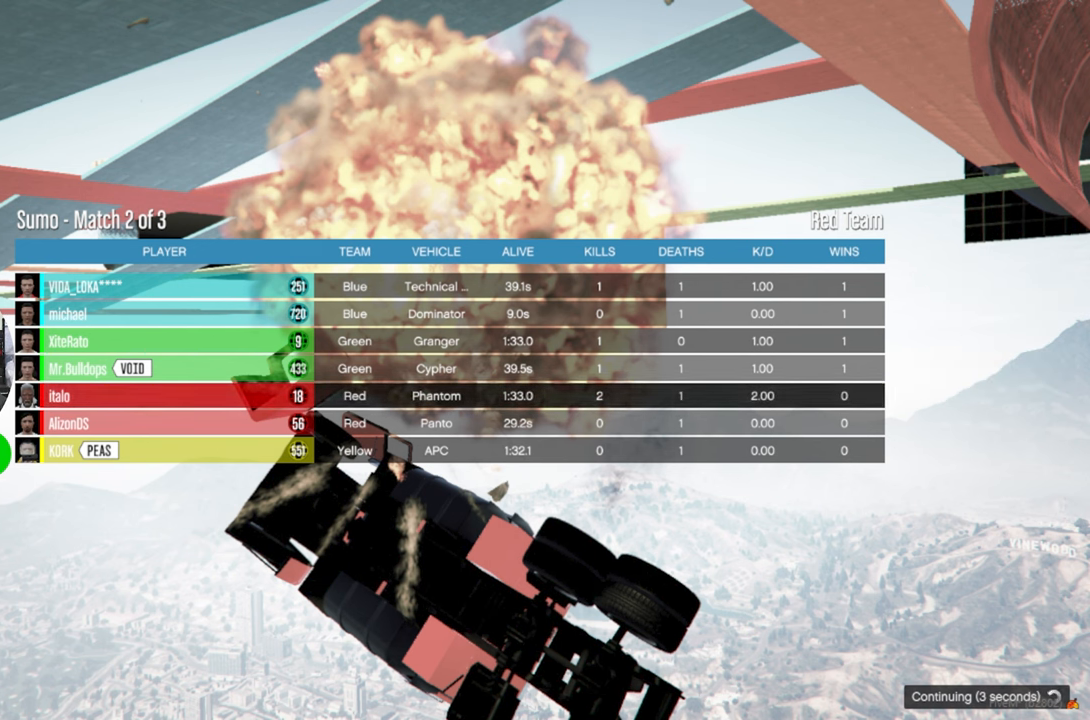
{"keys": [], "mouse": [], "mouse_move": "still", "events": [[33, "t", "down"], [117, "t", "up"]]}
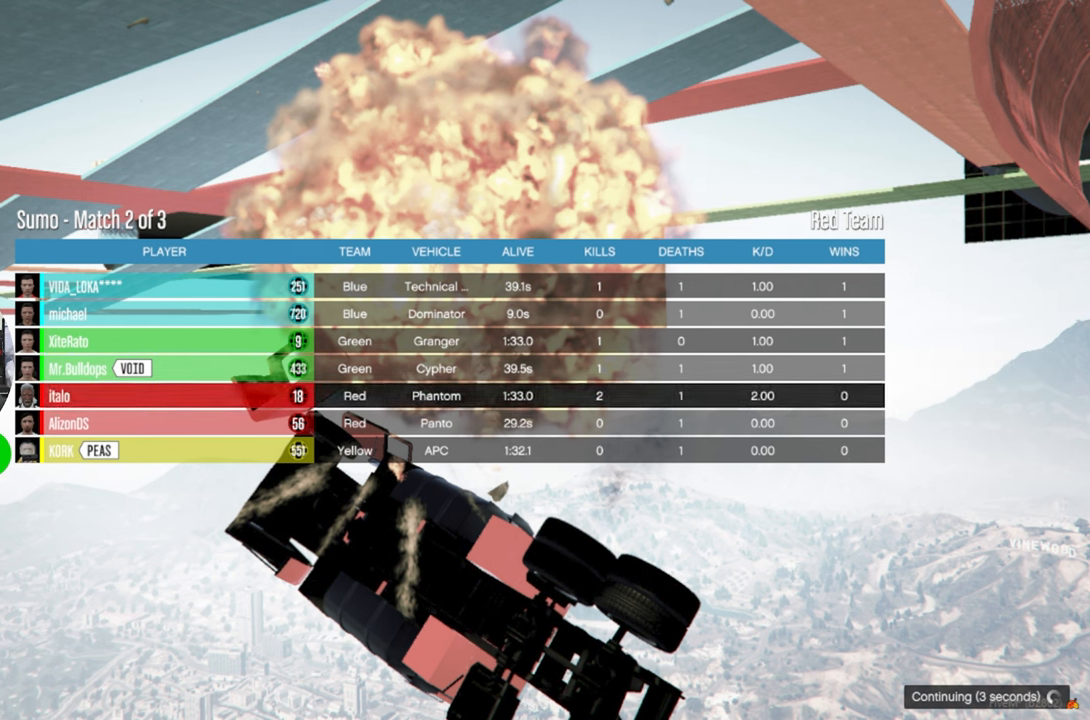
{"keys": ["shift"], "mouse": [], "mouse_move": "still", "events": [[83, "shift", "down"]]}
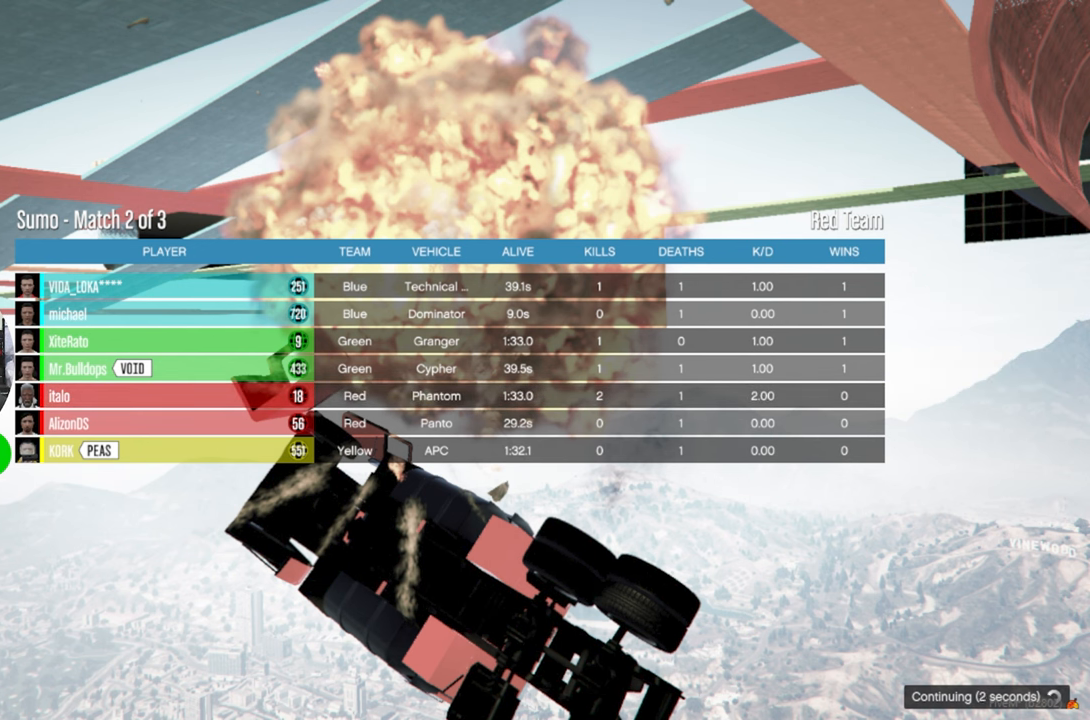
{"keys": ["shift"], "mouse": [], "mouse_move": "still", "events": []}
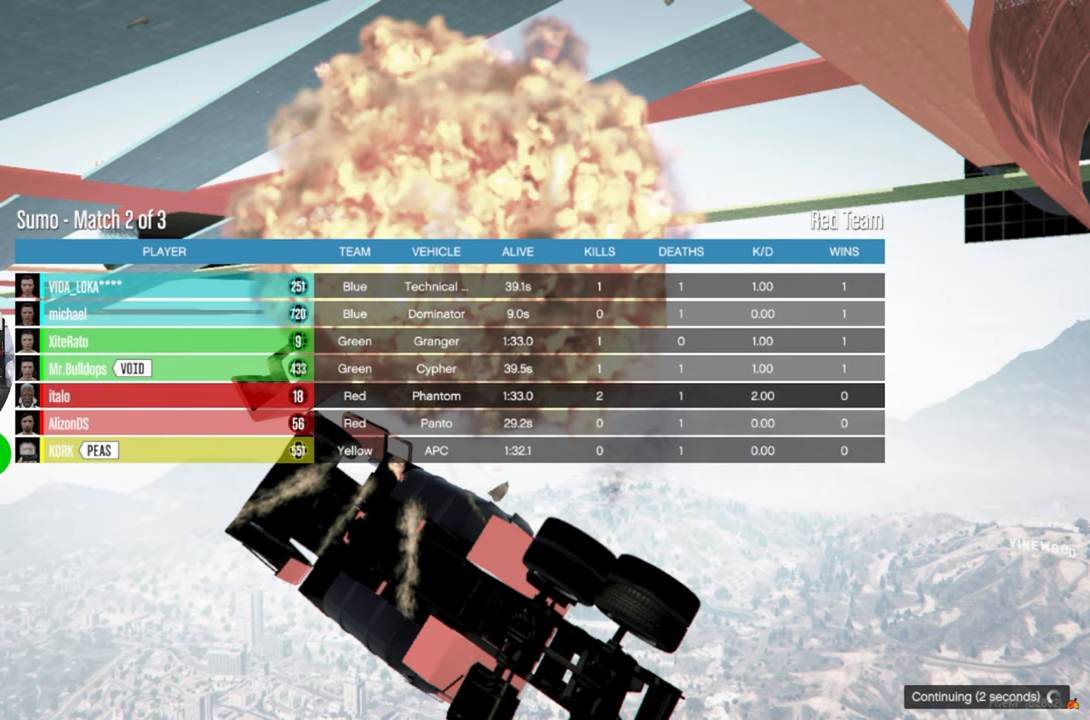
{"keys": [], "mouse": [], "mouse_move": "still", "events": [[450, "shift", "up"]]}
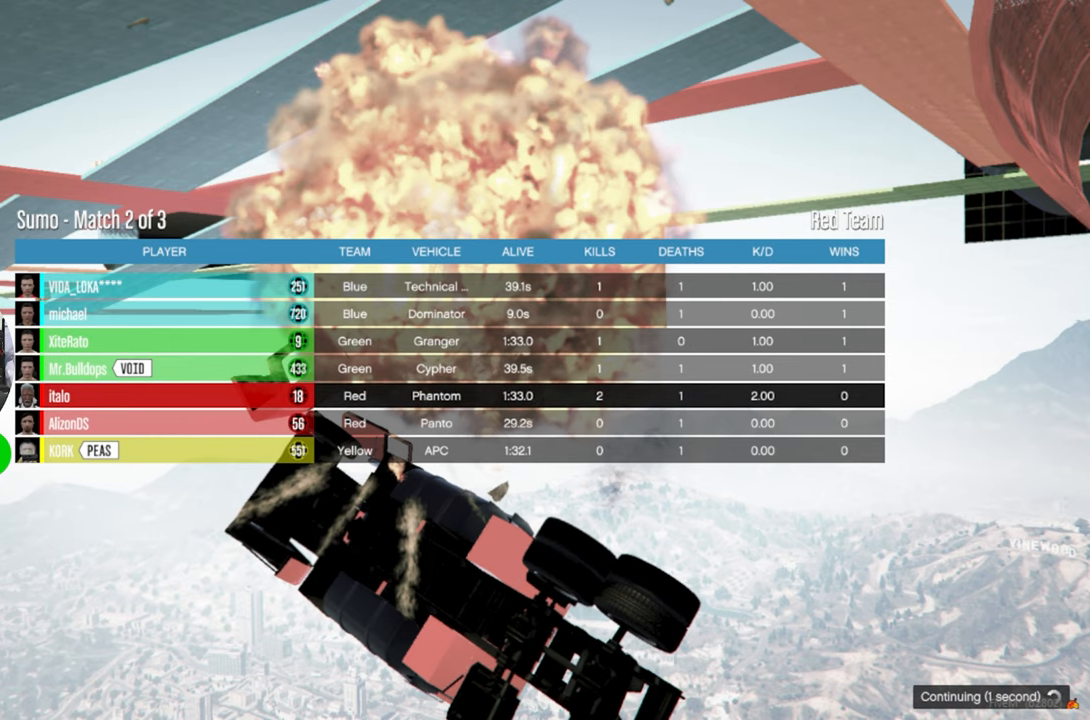
{"keys": [], "mouse": [], "mouse_move": "still", "events": []}
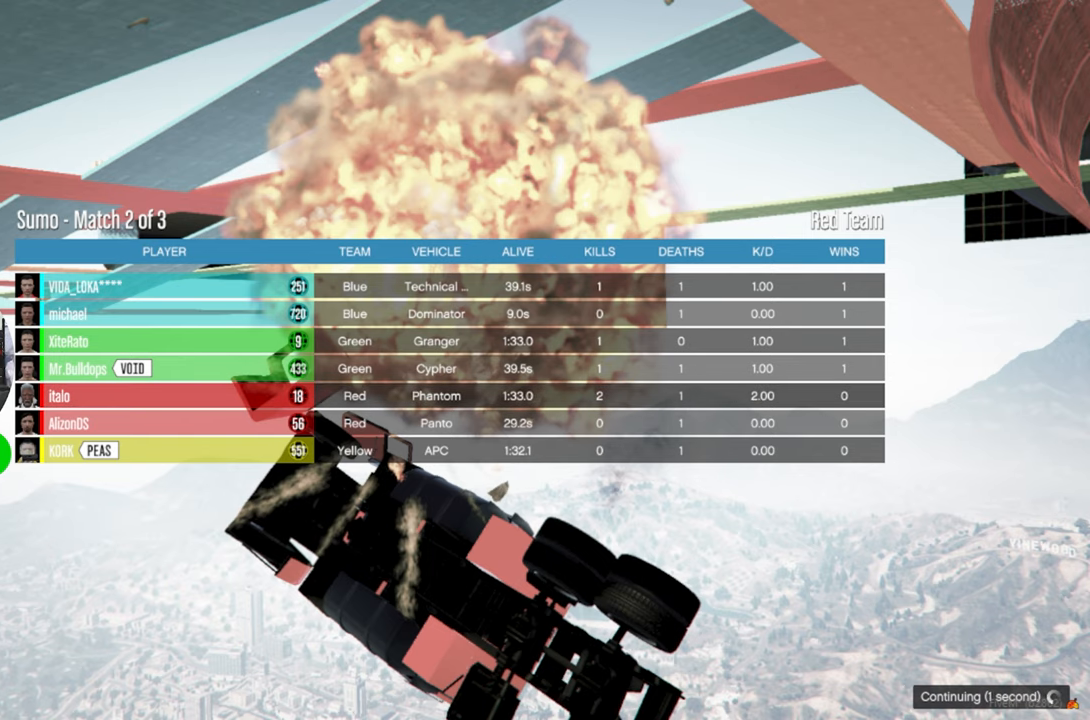
{"keys": [], "mouse": [], "mouse_move": "still", "events": []}
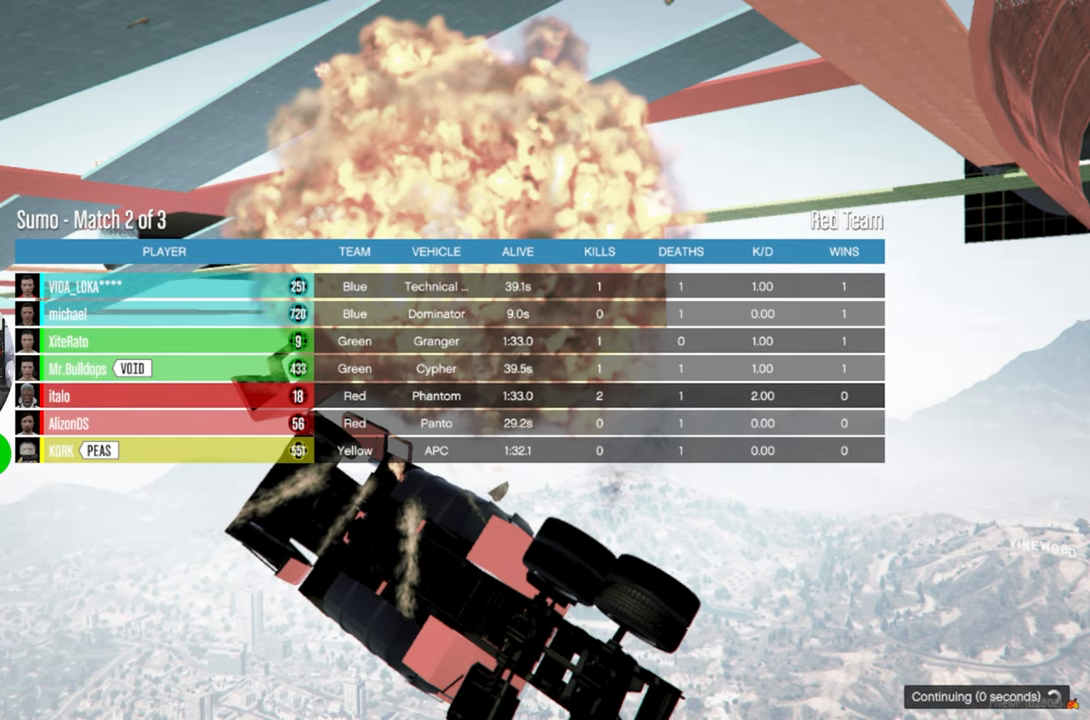
{"keys": [], "mouse": [], "mouse_move": "still", "events": []}
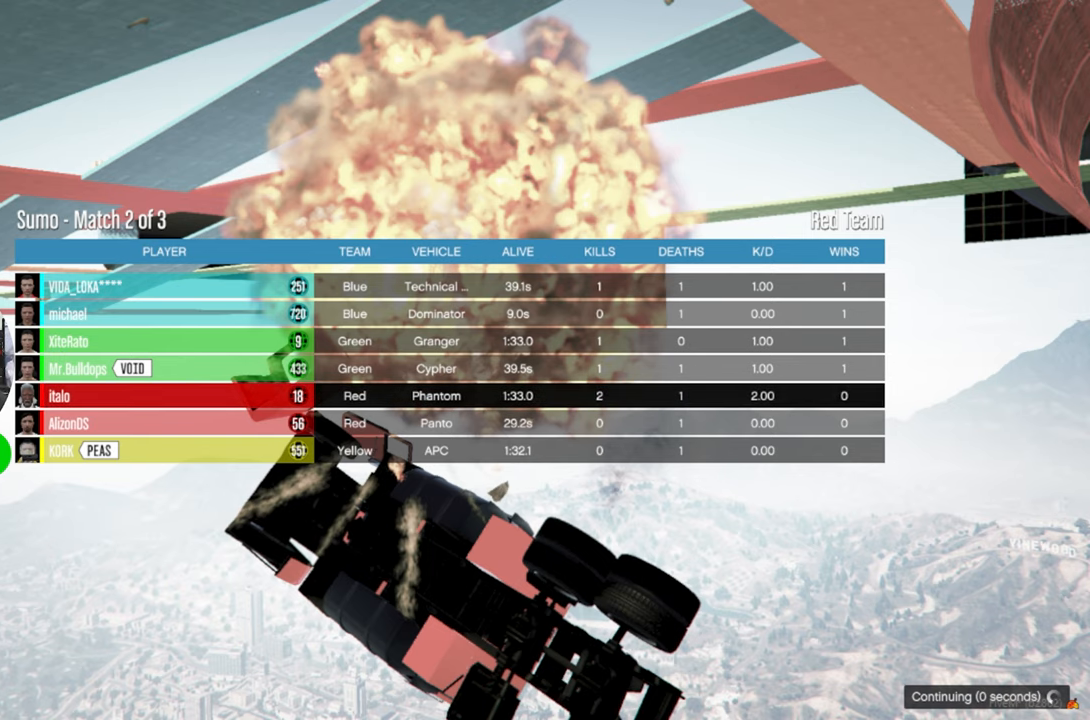
{"keys": [], "mouse": [], "mouse_move": "down", "events": []}
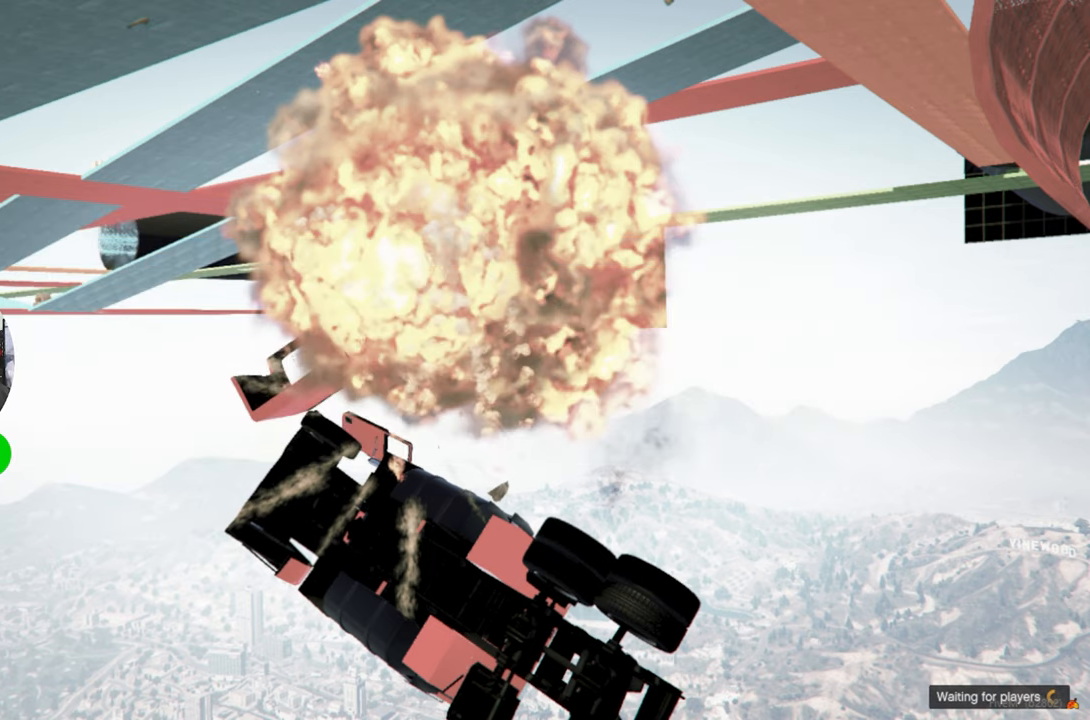
{"keys": [], "mouse": [], "mouse_move": "down", "events": []}
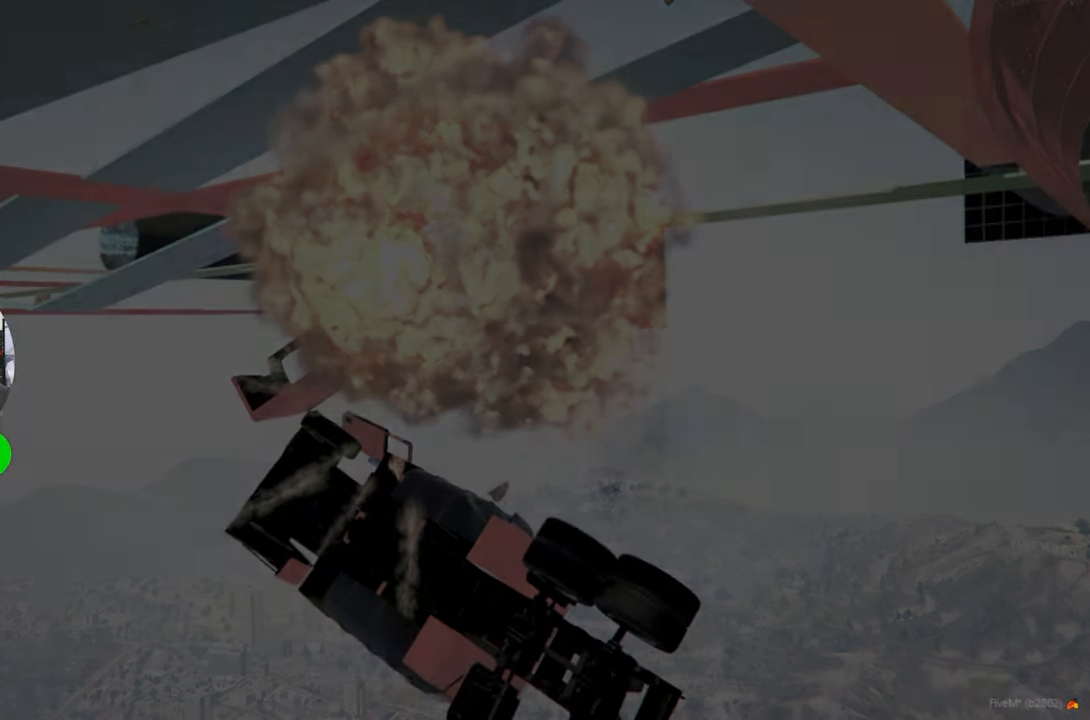
{"keys": [], "mouse": [], "mouse_move": "still"}
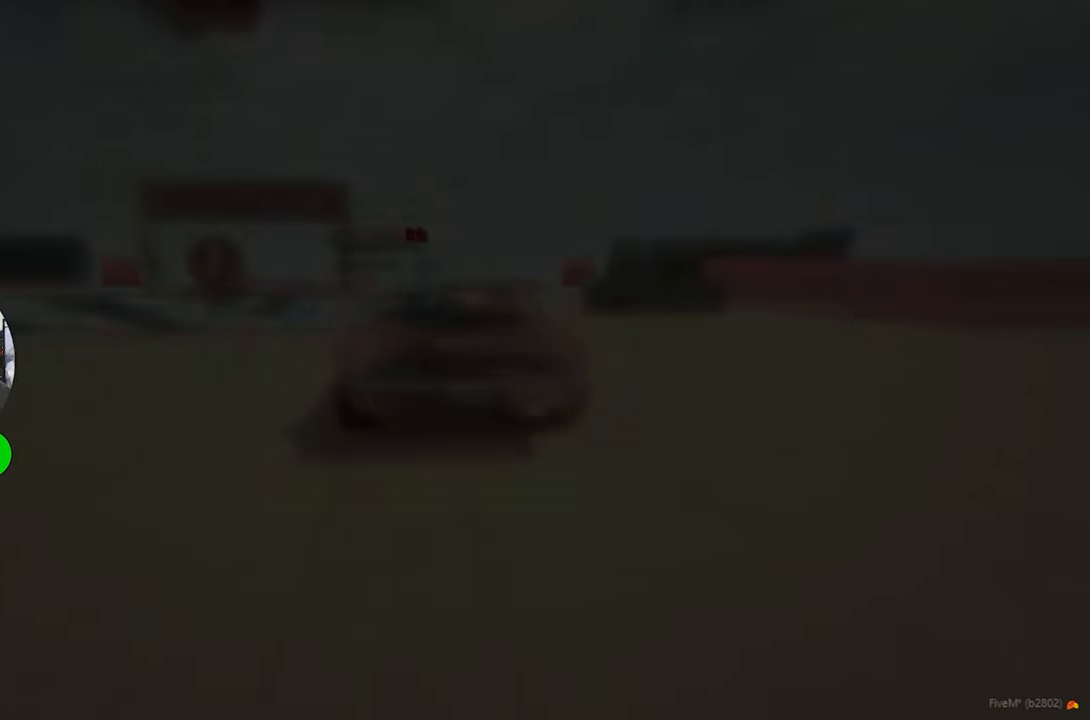
{"keys": [], "mouse": [], "mouse_move": "up", "events": []}
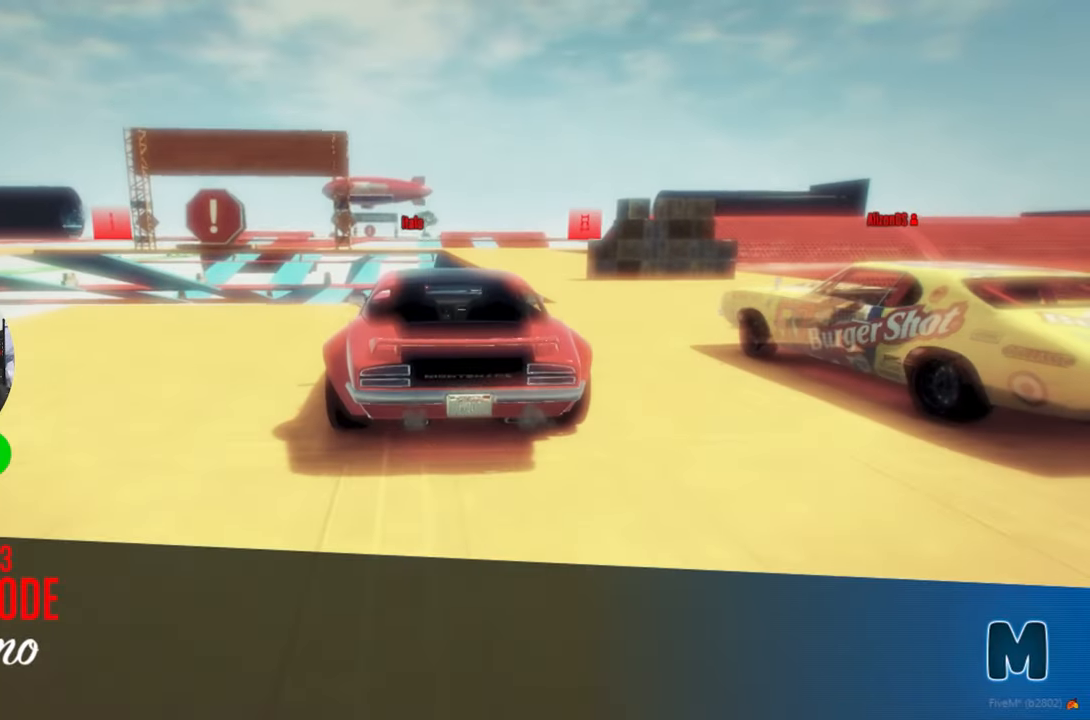
{"keys": [], "mouse": [], "mouse_move": "still", "events": []}
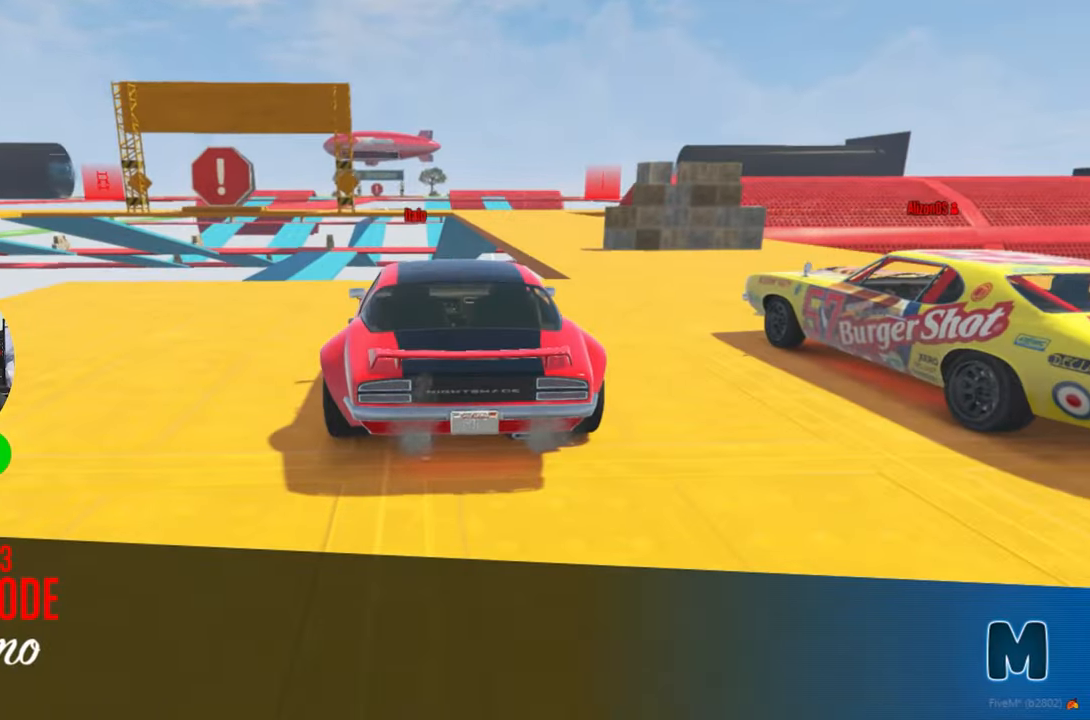
{"keys": [], "mouse": [], "mouse_move": "still", "events": [[34, "mouse_left", "down"], [117, "mouse_left", "up"]]}
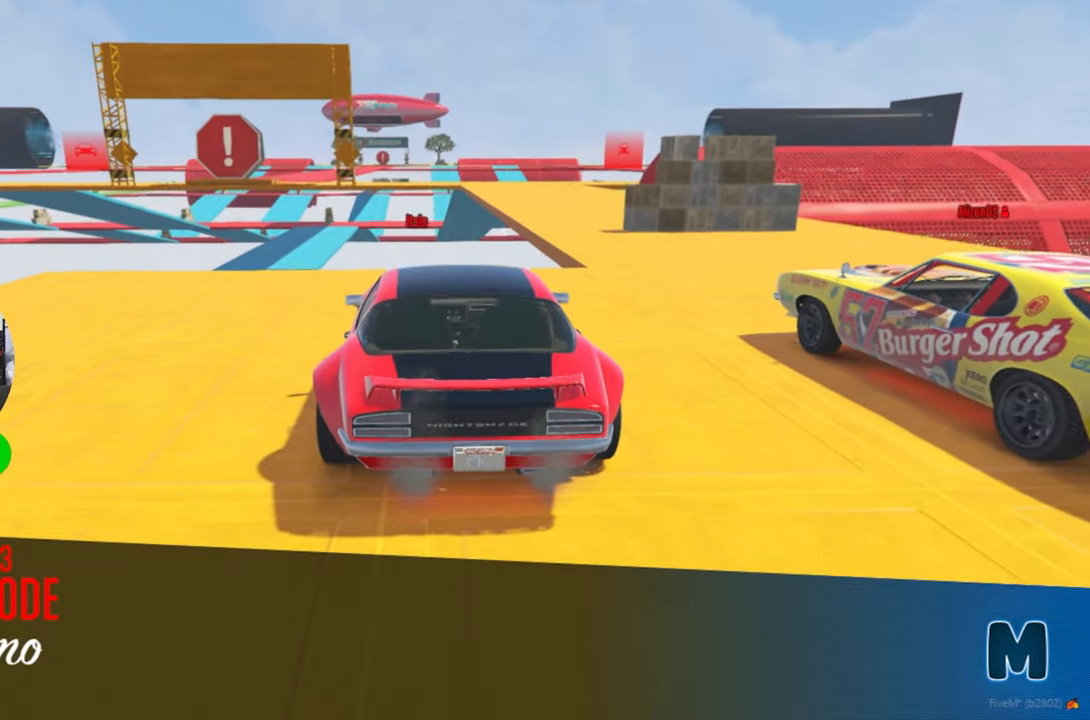
{"keys": [], "mouse": [], "mouse_move": "still", "events": []}
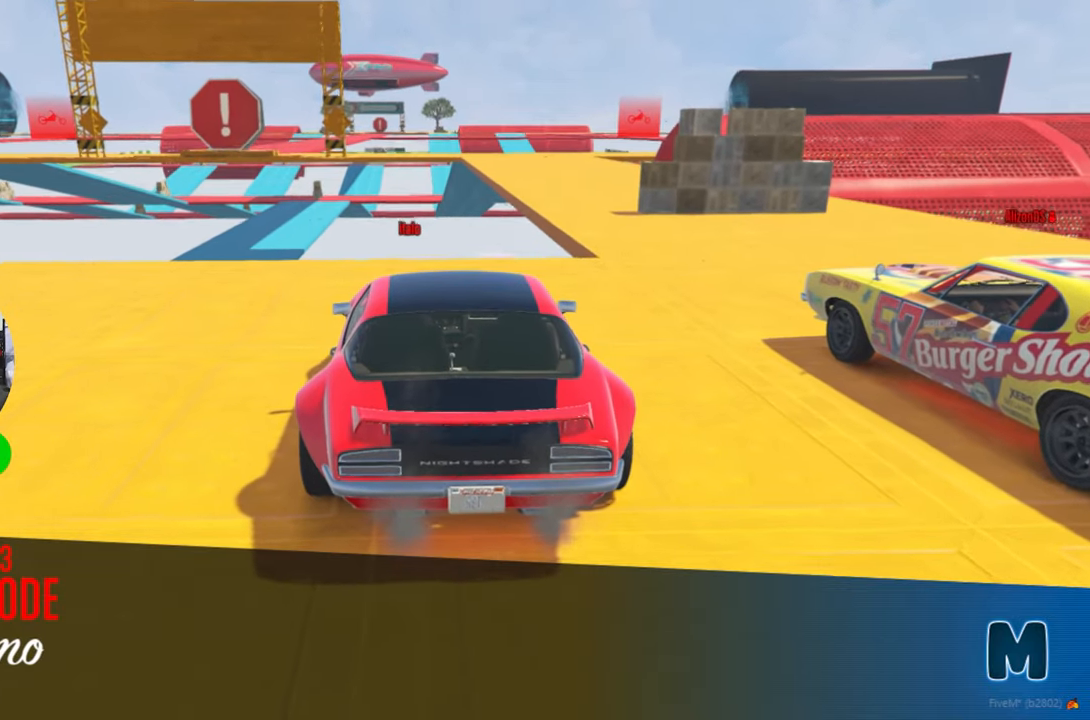
{"keys": [], "mouse": [], "mouse_move": "still", "events": []}
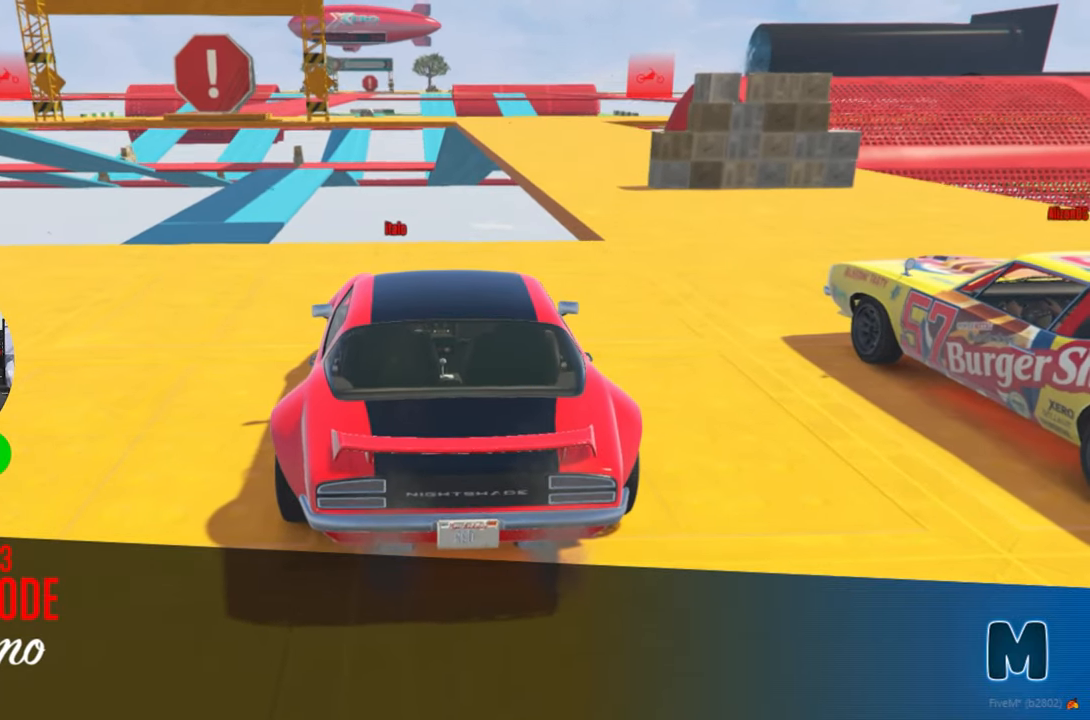
{"keys": [], "mouse": [], "mouse_move": "still", "events": []}
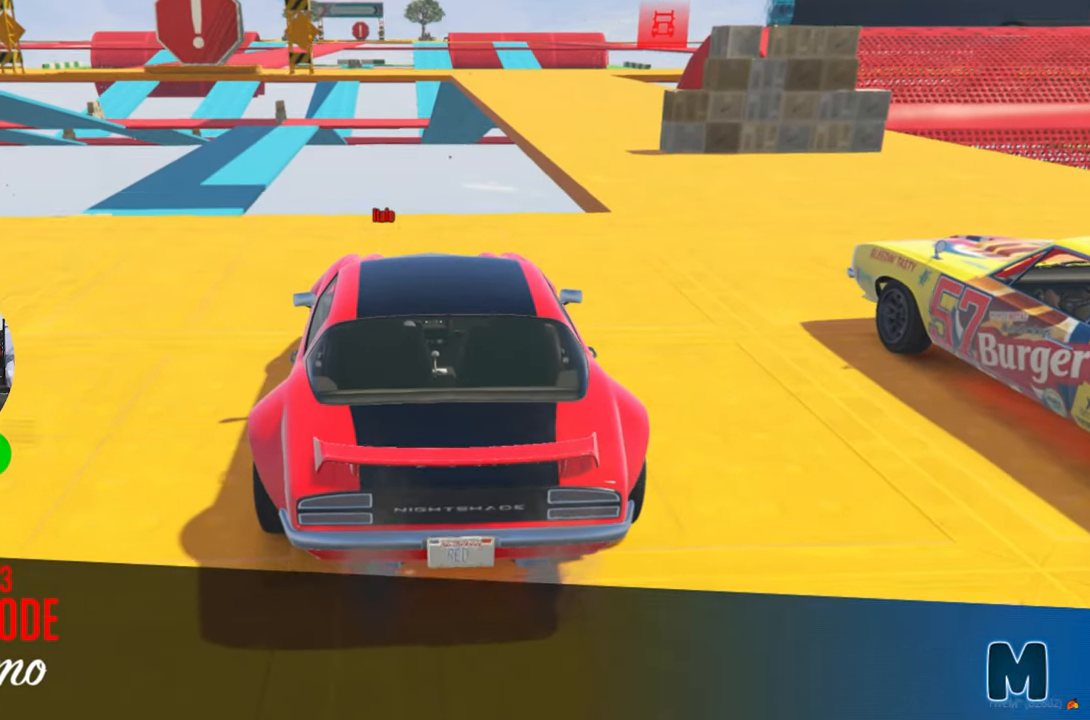
{"keys": [], "mouse": [], "mouse_move": "left", "events": []}